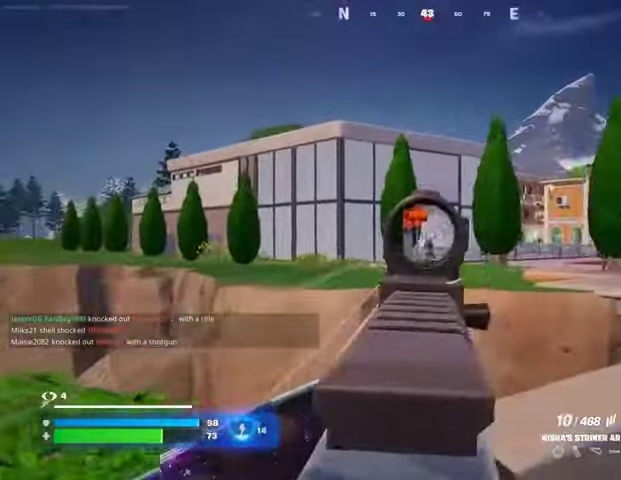
Gameplay with a controller (PlayStation layout); each line is a JSON object with the inputs held at the frame after it. "events" lists button and stick changes between this image and that frame as [ms after this image, input, new state], when the widget could be followed in between.
{"buttons": [], "left_stick": "up-right", "right_stick": "right", "events": [[67, "R2", "down"], [133, "right_stick", "down-left"], [433, "L2", "up"], [433, "R2", "up"], [433, "right_stick", "right"]]}
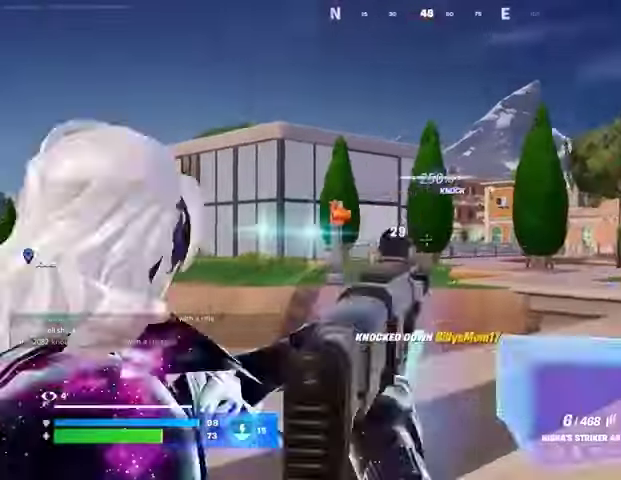
{"buttons": [], "left_stick": "up", "right_stick": "center", "events": [[367, "left_stick", "up"], [467, "right_stick", "center"]]}
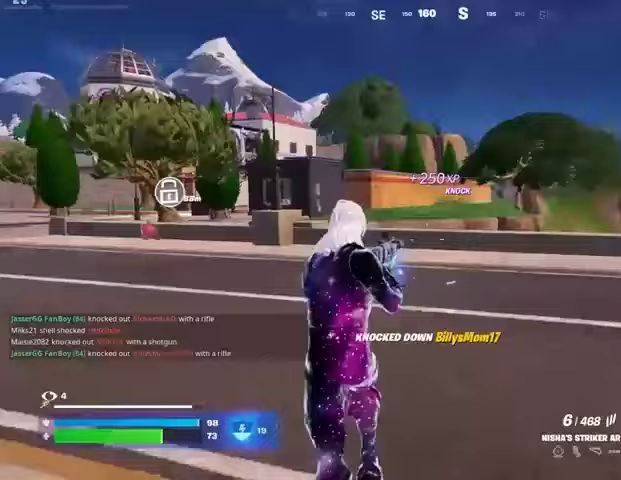
{"buttons": [], "left_stick": "up", "right_stick": "center", "events": [[33, "SQUARE", "down"], [67, "SQUARE", "up"], [200, "right_stick", "left"], [333, "right_stick", "center"]]}
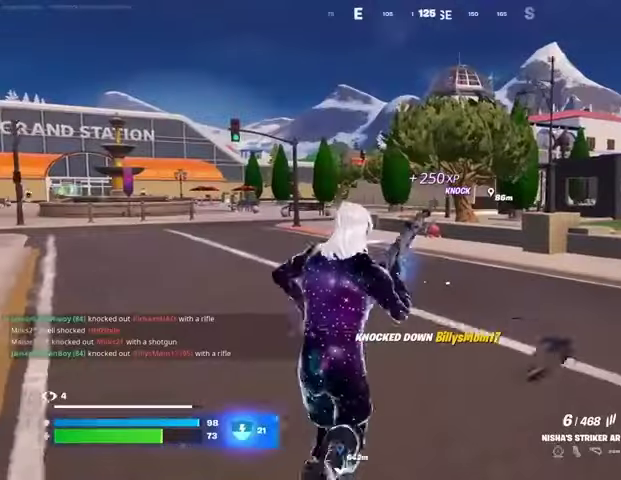
{"buttons": [], "left_stick": "up", "right_stick": "center", "events": []}
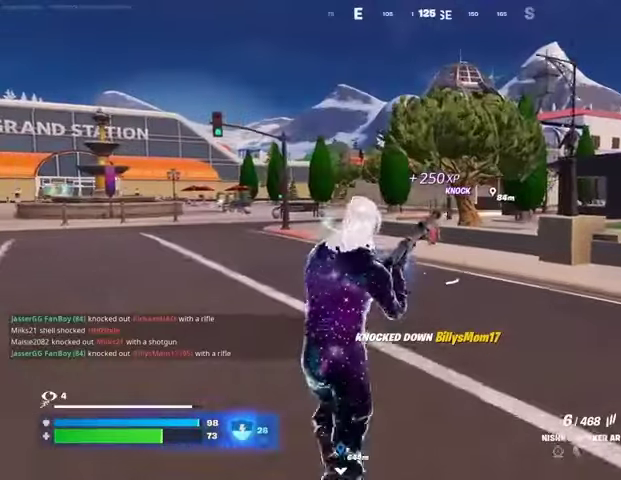
{"buttons": [], "left_stick": "up", "right_stick": "center", "events": []}
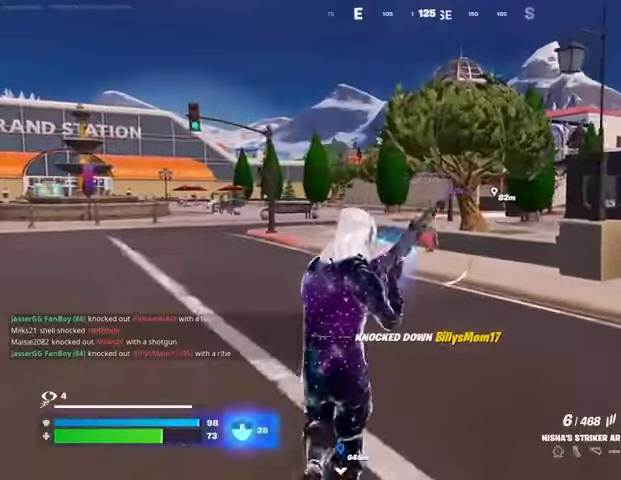
{"buttons": [], "left_stick": "up", "right_stick": "center", "events": []}
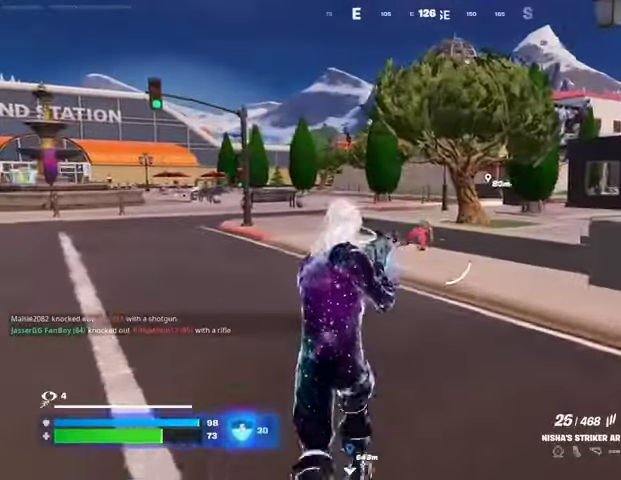
{"buttons": ["R2"], "left_stick": "up", "right_stick": "center", "events": [[100, "R2", "down"]]}
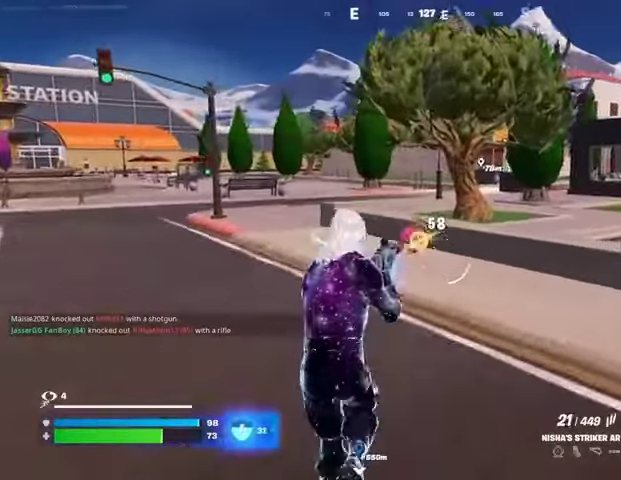
{"buttons": [], "left_stick": "up-right", "right_stick": "right", "events": [[333, "L3", "down"], [367, "R2", "up"], [367, "right_stick", "right"], [400, "L3", "up"], [433, "left_stick", "up-right"]]}
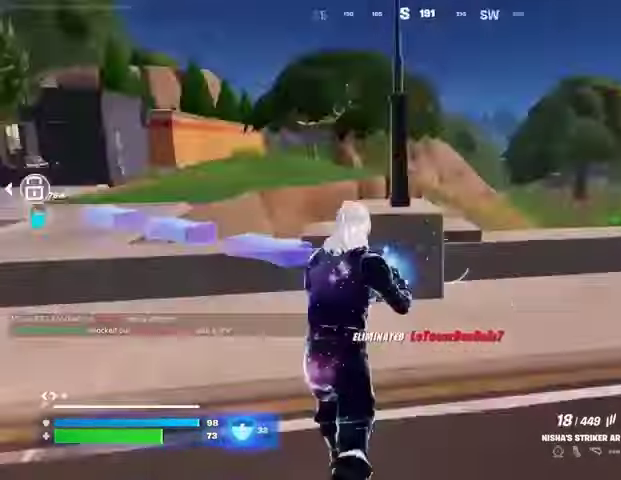
{"buttons": [], "left_stick": "up-right", "right_stick": "center", "events": [[133, "right_stick", "center"], [333, "right_stick", "left"], [433, "right_stick", "center"]]}
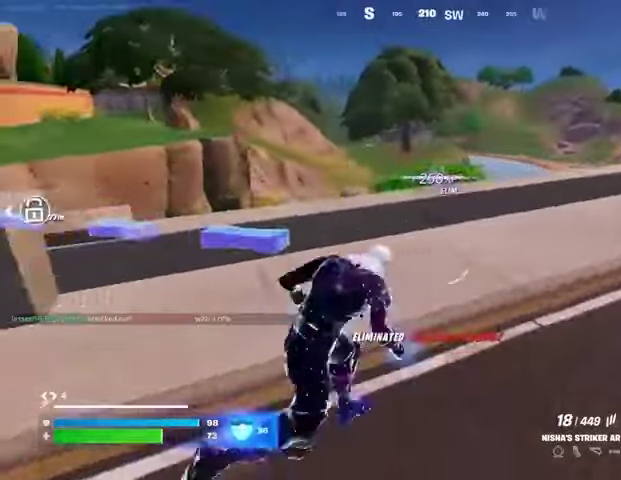
{"buttons": [], "left_stick": "right", "right_stick": "center", "events": [[400, "left_stick", "right"], [433, "CROSS", "down"], [500, "CROSS", "up"]]}
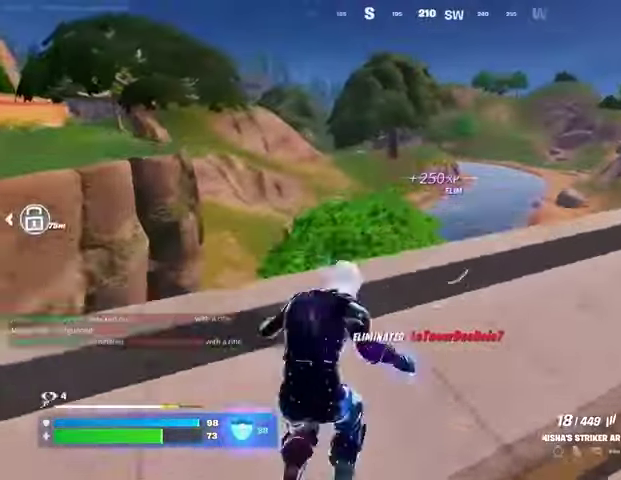
{"buttons": [], "left_stick": "right", "right_stick": "center", "events": [[133, "L1", "down"], [200, "L1", "up"], [267, "right_stick", "right"], [333, "right_stick", "center"]]}
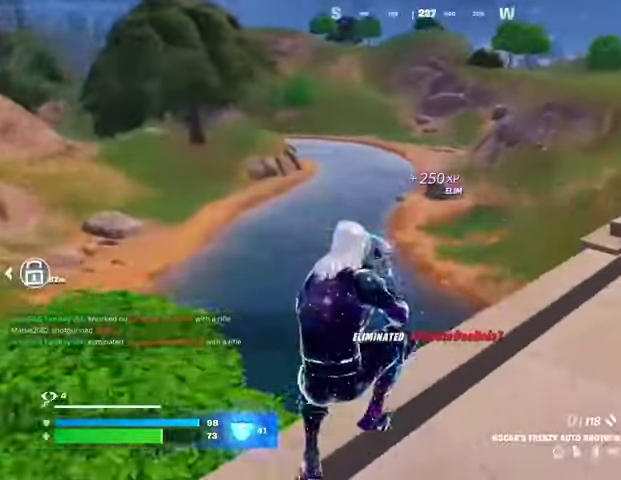
{"buttons": [], "left_stick": "up", "right_stick": "right", "events": [[167, "R3", "down"], [167, "left_stick", "up-right"], [200, "right_stick", "up-right"], [233, "R3", "up"], [267, "R1", "down"], [267, "left_stick", "up"], [333, "right_stick", "center"], [367, "R1", "up"], [467, "right_stick", "right"]]}
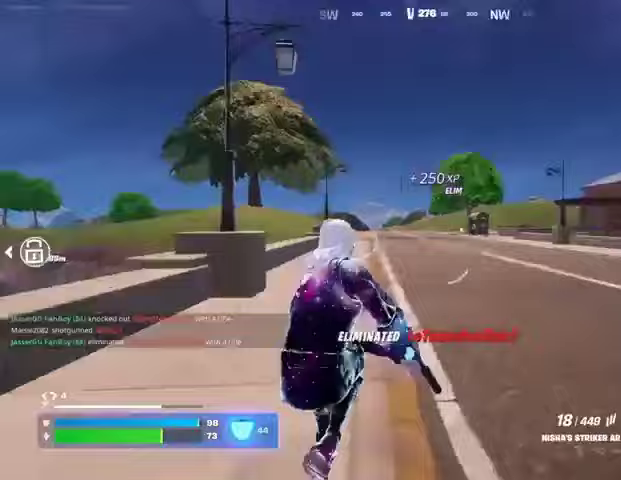
{"buttons": [], "left_stick": "up-left", "right_stick": "right", "events": [[33, "left_stick", "up-left"], [267, "right_stick", "center"], [400, "right_stick", "right"]]}
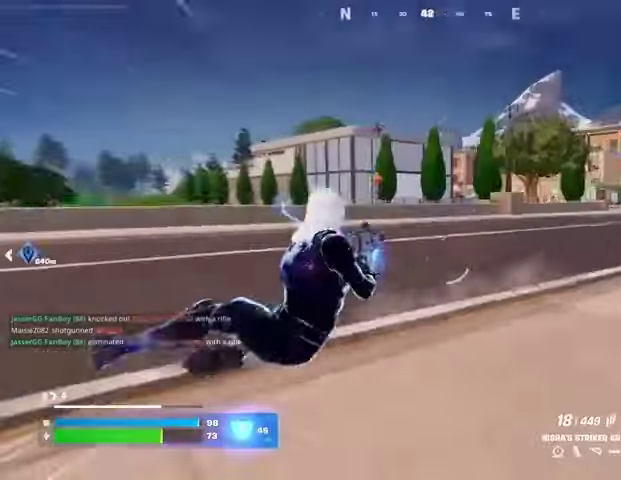
{"buttons": ["L2"], "left_stick": "left", "right_stick": "left", "events": [[33, "right_stick", "center"], [200, "R3", "down"], [200, "right_stick", "right"], [233, "L2", "down"], [267, "R3", "up"], [267, "right_stick", "center"], [333, "left_stick", "left"], [333, "right_stick", "left"]]}
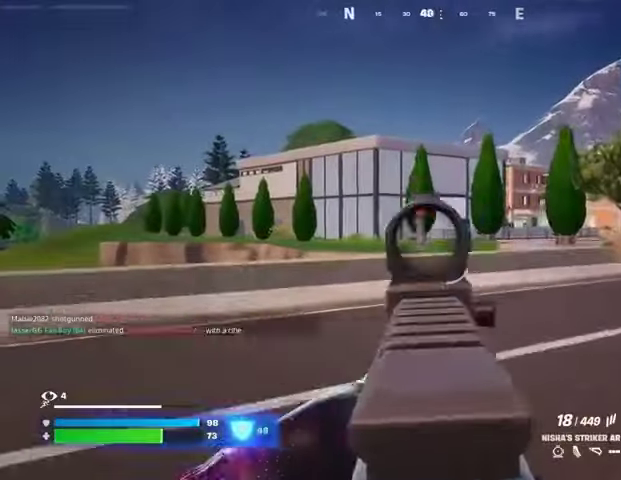
{"buttons": ["L2"], "left_stick": "up-right", "right_stick": "center", "events": [[33, "left_stick", "up-left"], [67, "right_stick", "center"], [167, "left_stick", "up"], [267, "left_stick", "up-right"]]}
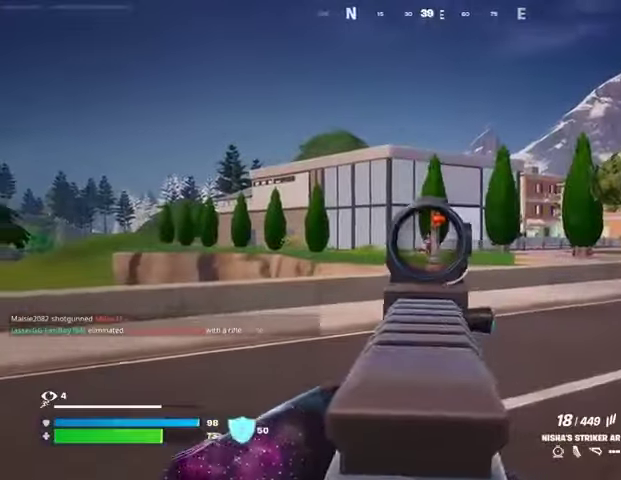
{"buttons": ["L2"], "left_stick": "center", "right_stick": "center", "events": [[167, "left_stick", "up-left"], [200, "R2", "down"], [200, "R3", "down"], [267, "right_stick", "down-right"], [300, "R3", "up"], [333, "left_stick", "center"], [400, "right_stick", "center"], [467, "R2", "up"]]}
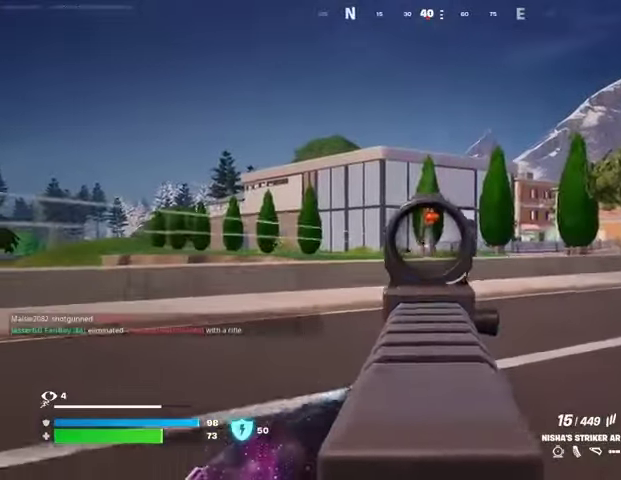
{"buttons": ["L2", "R2", "R3"], "left_stick": "center", "right_stick": "down", "events": [[67, "left_stick", "right"], [200, "R3", "down"], [267, "R3", "up"], [300, "right_stick", "right"], [367, "R2", "down"], [367, "R3", "down"], [367, "right_stick", "center"], [467, "left_stick", "center"], [467, "right_stick", "down"]]}
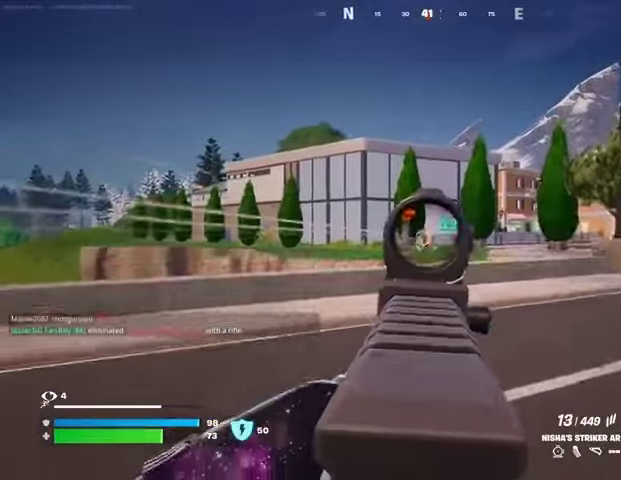
{"buttons": ["L2", "R2"], "left_stick": "center", "right_stick": "right", "events": [[33, "R3", "up"], [67, "right_stick", "center"], [233, "right_stick", "right"]]}
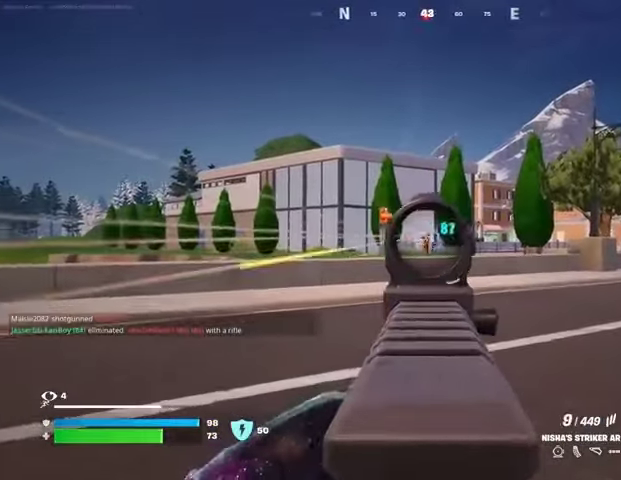
{"buttons": ["L2", "R2"], "left_stick": "center", "right_stick": "center", "events": [[233, "right_stick", "center"], [333, "right_stick", "left"], [400, "left_stick", "right"], [500, "left_stick", "center"], [500, "right_stick", "center"]]}
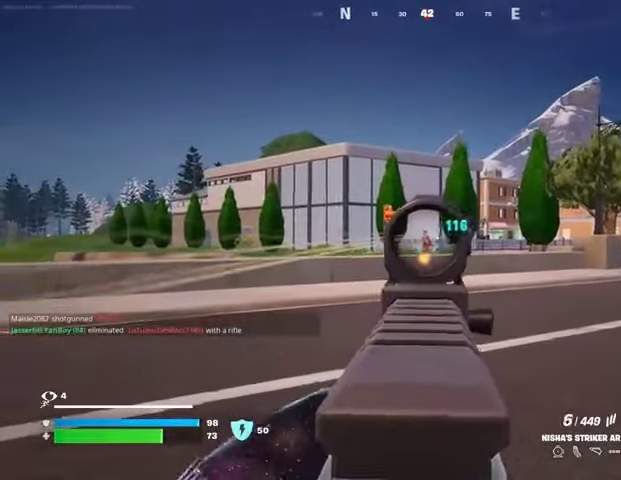
{"buttons": ["L2", "R2"], "left_stick": "up-left", "right_stick": "center", "events": [[200, "left_stick", "right"], [233, "right_stick", "left"], [333, "left_stick", "center"], [333, "right_stick", "center"], [500, "left_stick", "up-left"]]}
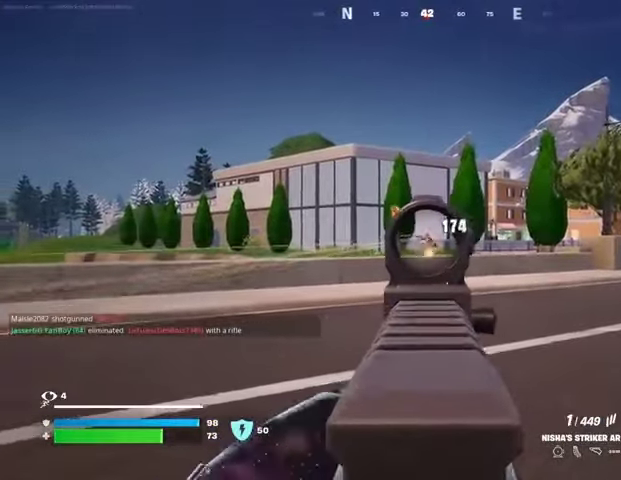
{"buttons": [], "left_stick": "up-left", "right_stick": "left", "events": [[33, "R3", "down"], [100, "R3", "up"], [167, "R2", "up"], [200, "L3", "down"], [200, "right_stick", "left"], [233, "L2", "up"], [300, "L3", "up"], [433, "L1", "down"], [500, "L1", "up"]]}
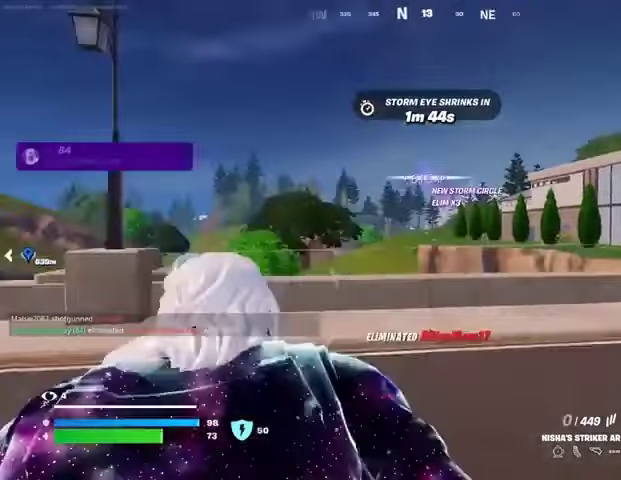
{"buttons": [], "left_stick": "up", "right_stick": "center", "events": [[100, "L1", "down"], [100, "left_stick", "up"], [133, "L1", "up"], [267, "right_stick", "up-left"], [367, "right_stick", "center"]]}
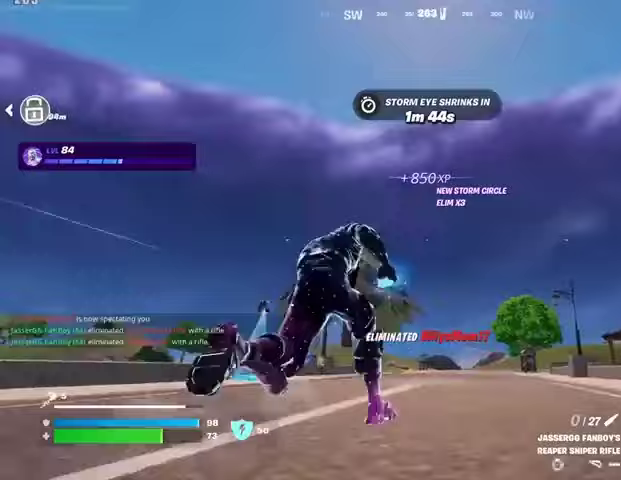
{"buttons": ["CROSS"], "left_stick": "up", "right_stick": "center", "events": [[33, "L1", "down"], [67, "right_stick", "down-right"], [100, "L1", "up"], [133, "right_stick", "center"], [267, "CROSS", "down"], [367, "CROSS", "up"], [467, "CROSS", "down"]]}
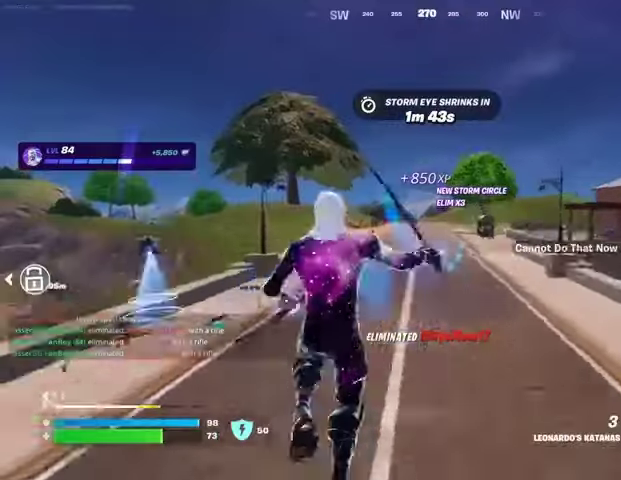
{"buttons": [], "left_stick": "up", "right_stick": "center", "events": [[33, "CROSS", "up"], [267, "L2", "down"], [300, "right_stick", "up"], [367, "L2", "up"], [367, "right_stick", "center"]]}
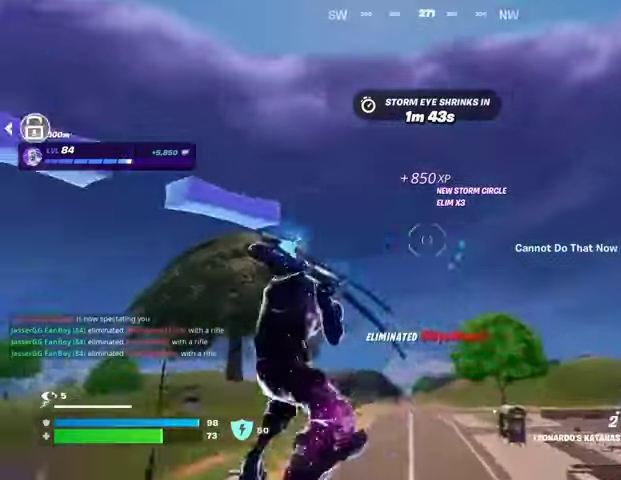
{"buttons": [], "left_stick": "up", "right_stick": "center", "events": [[300, "right_stick", "down"], [433, "right_stick", "center"]]}
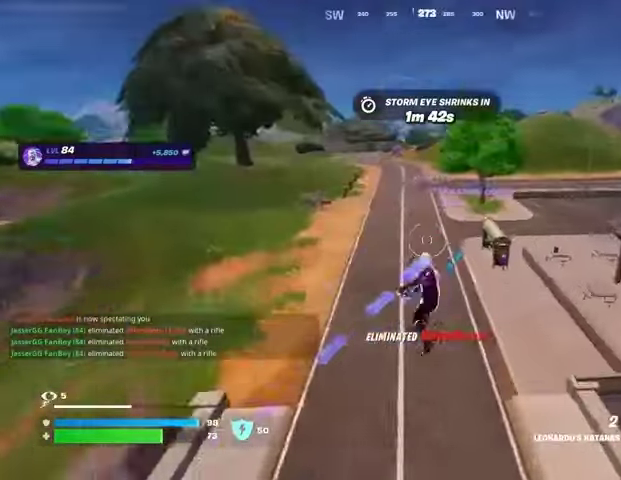
{"buttons": [], "left_stick": "up", "right_stick": "center", "events": [[333, "R1", "down"], [433, "R1", "up"], [433, "R3", "down"], [500, "R3", "up"]]}
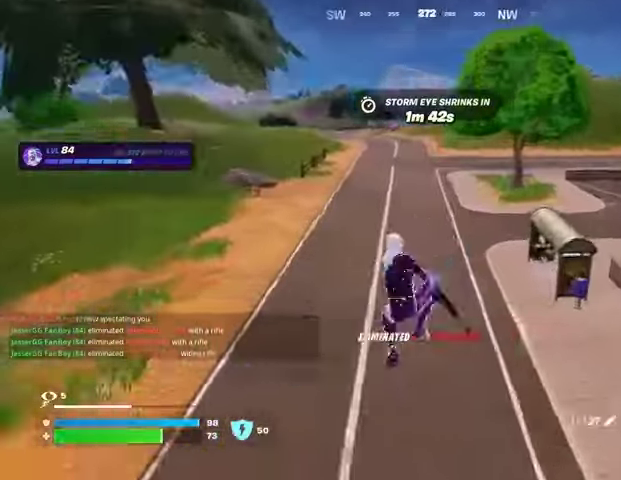
{"buttons": [], "left_stick": "up", "right_stick": "center", "events": [[300, "SQUARE", "down"], [333, "SQUARE", "up"]]}
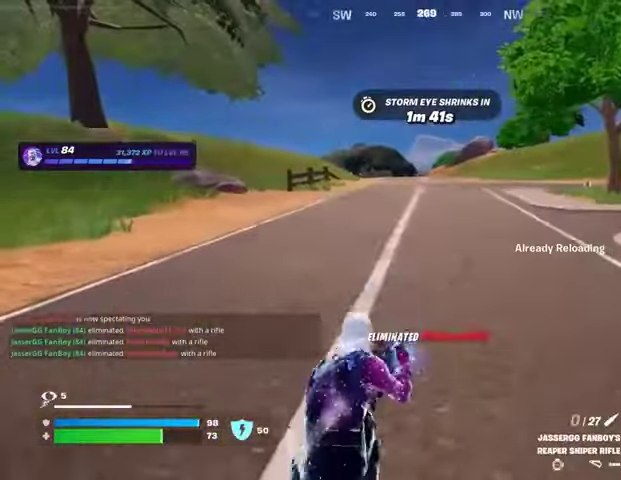
{"buttons": [], "left_stick": "up", "right_stick": "center", "events": [[200, "CROSS", "down"], [267, "CROSS", "up"]]}
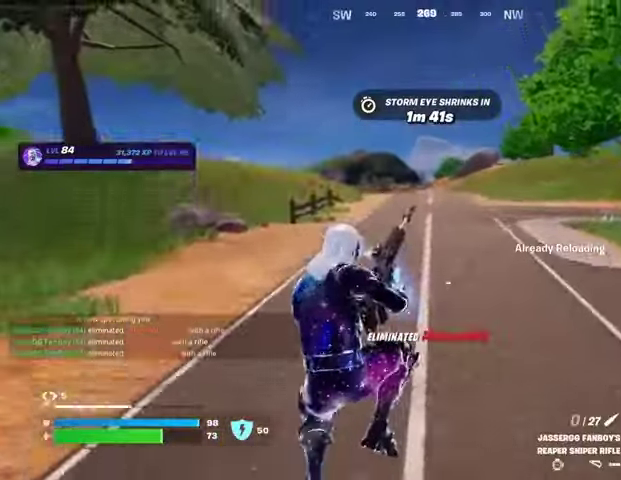
{"buttons": [], "left_stick": "up-left", "right_stick": "center", "events": [[100, "left_stick", "up-left"], [100, "right_stick", "right"], [333, "right_stick", "center"]]}
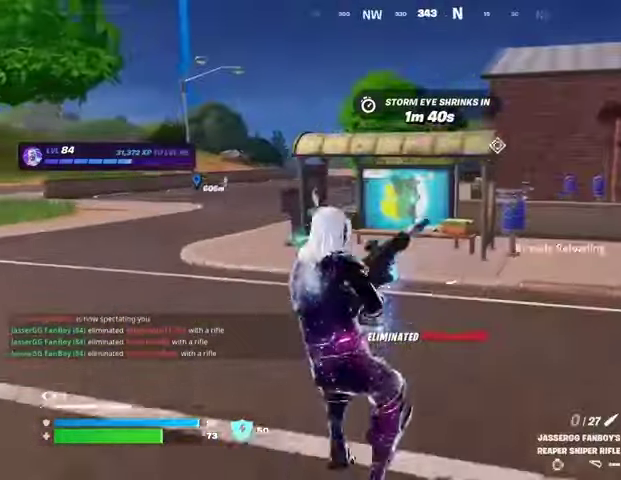
{"buttons": [], "left_stick": "up", "right_stick": "left", "events": [[367, "right_stick", "left"], [467, "left_stick", "up"]]}